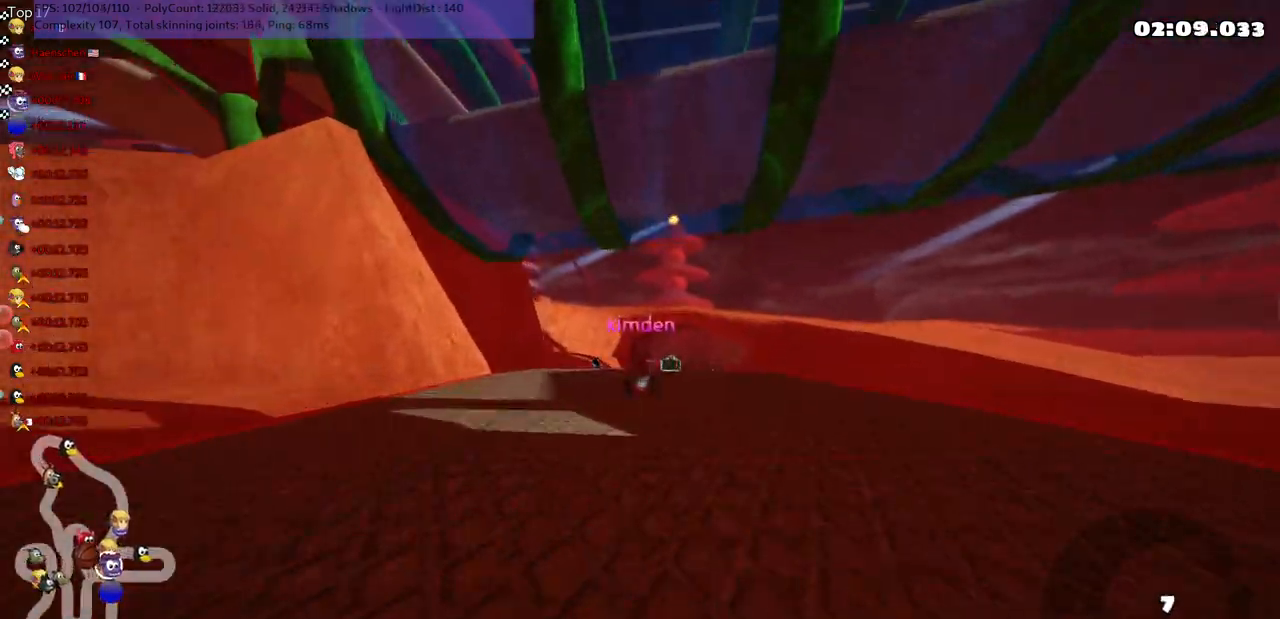
Gameplay with keyboard; each line is a JSON object with the keys held at the frame after it. "events" lists presses ("down") and releases ("up") of ".", "/", "alt_r", "b", "c", "comma", "ctrl_r", "d", "down", "f", "g", "h", "j", "k", "l", "left", "m", "n", "quote", "return", "right", "semicolon", "shift_r", "space", "super", "up" and "v" between this image and that frame as [ms after this image, input, new state], when the widget could be followed in between. No other keys are recorded. Mouse input is not recorded.
{"keys": ["left"], "events": [[233, "left", "down"], [267, "left", "up"], [467, "left", "down"]]}
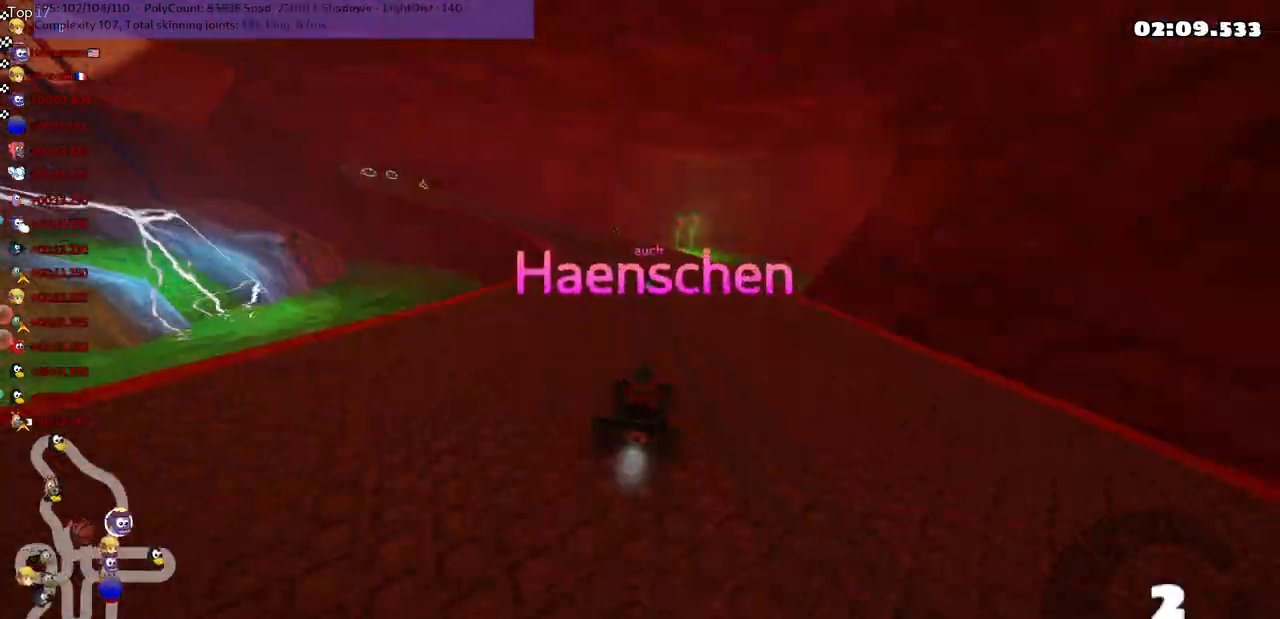
{"keys": [], "events": [[67, "left", "up"], [300, "left", "down"], [400, "left", "up"]]}
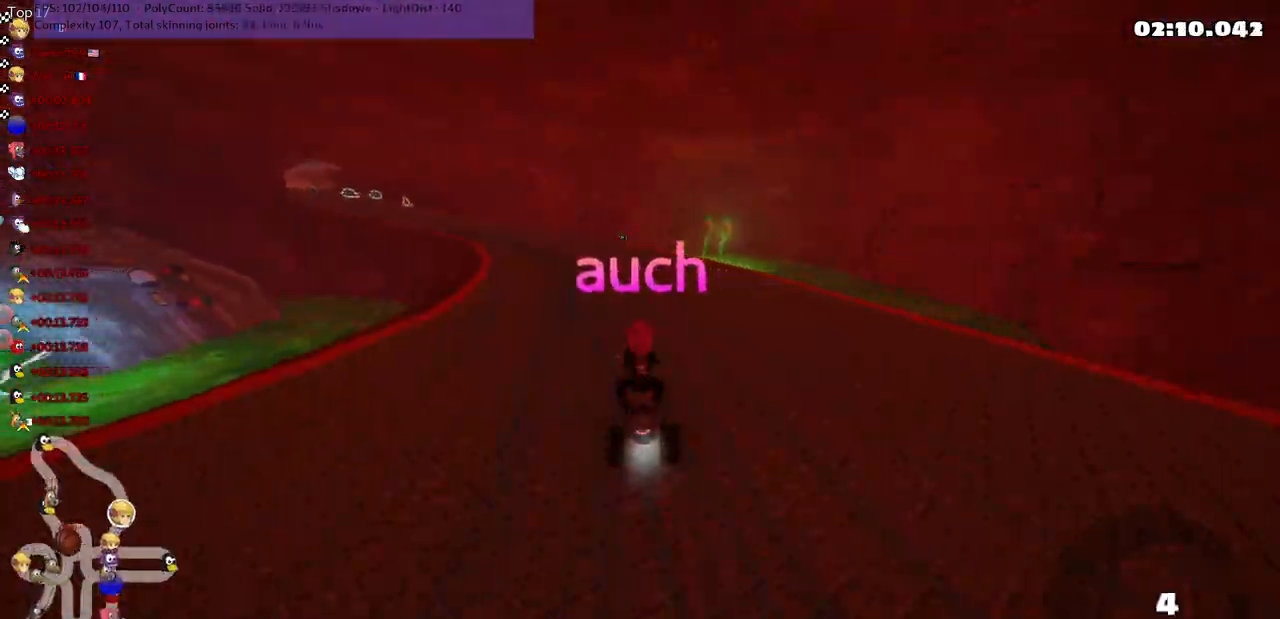
{"keys": [], "events": [[217, "right", "down"], [317, "right", "up"], [417, "right", "down"], [483, "right", "up"]]}
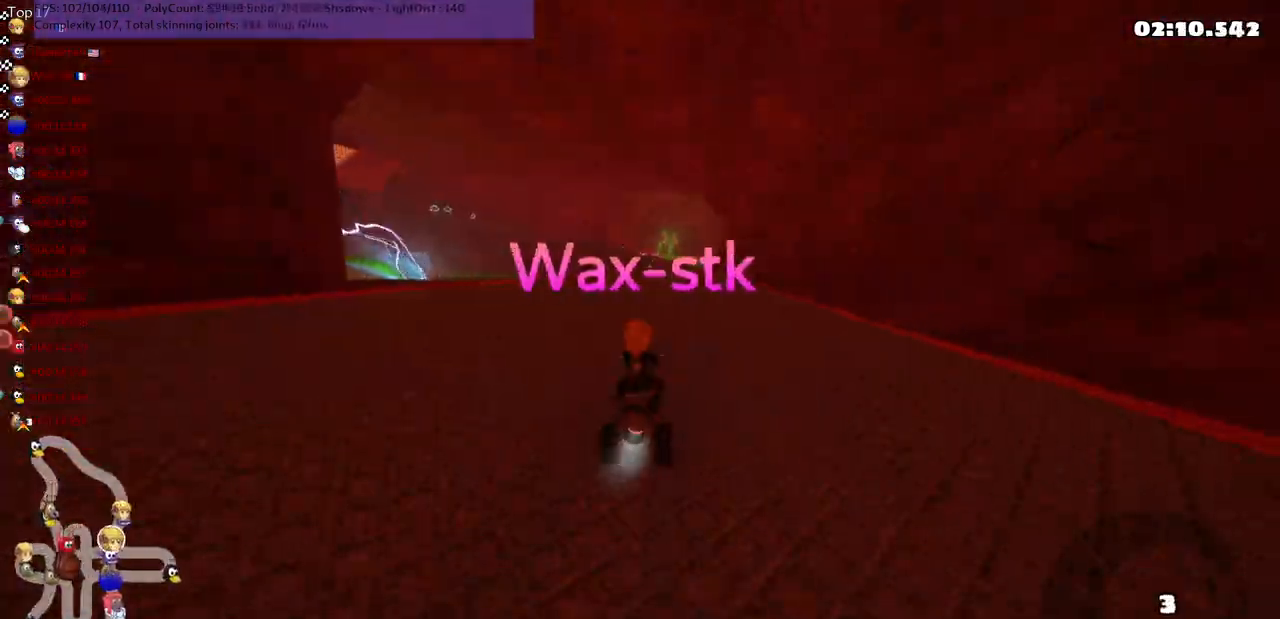
{"keys": [], "events": [[83, "right", "down"], [183, "right", "up"], [283, "right", "down"], [383, "right", "up"]]}
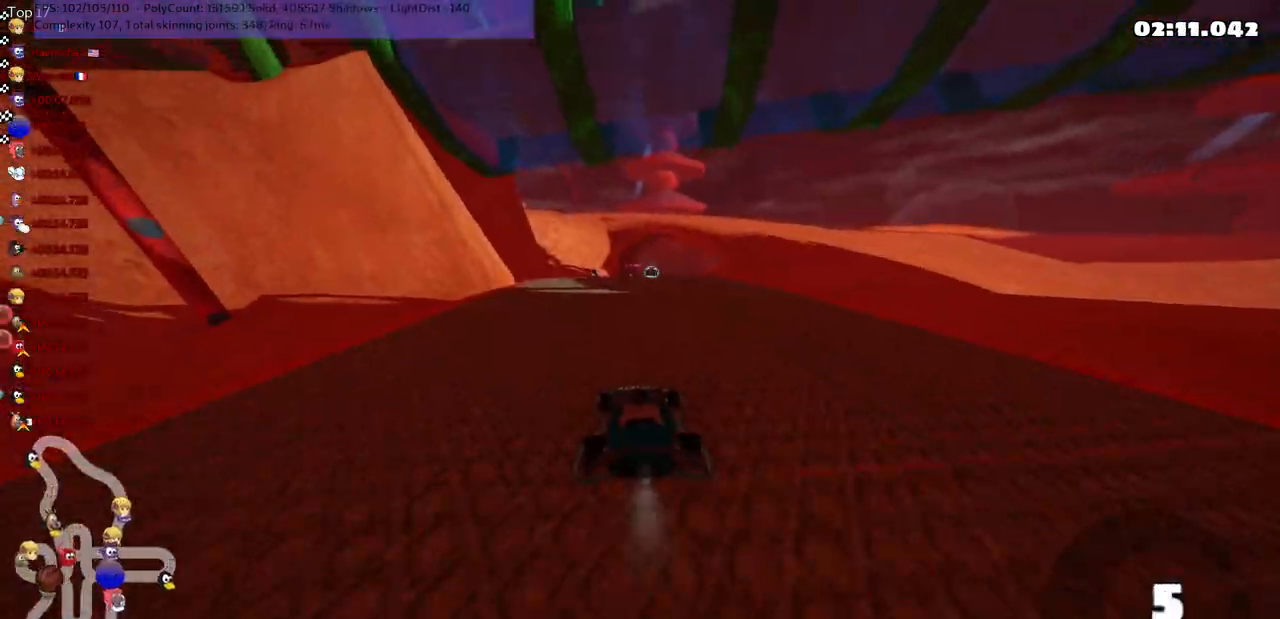
{"keys": [], "events": [[333, "right", "down"], [400, "right", "up"]]}
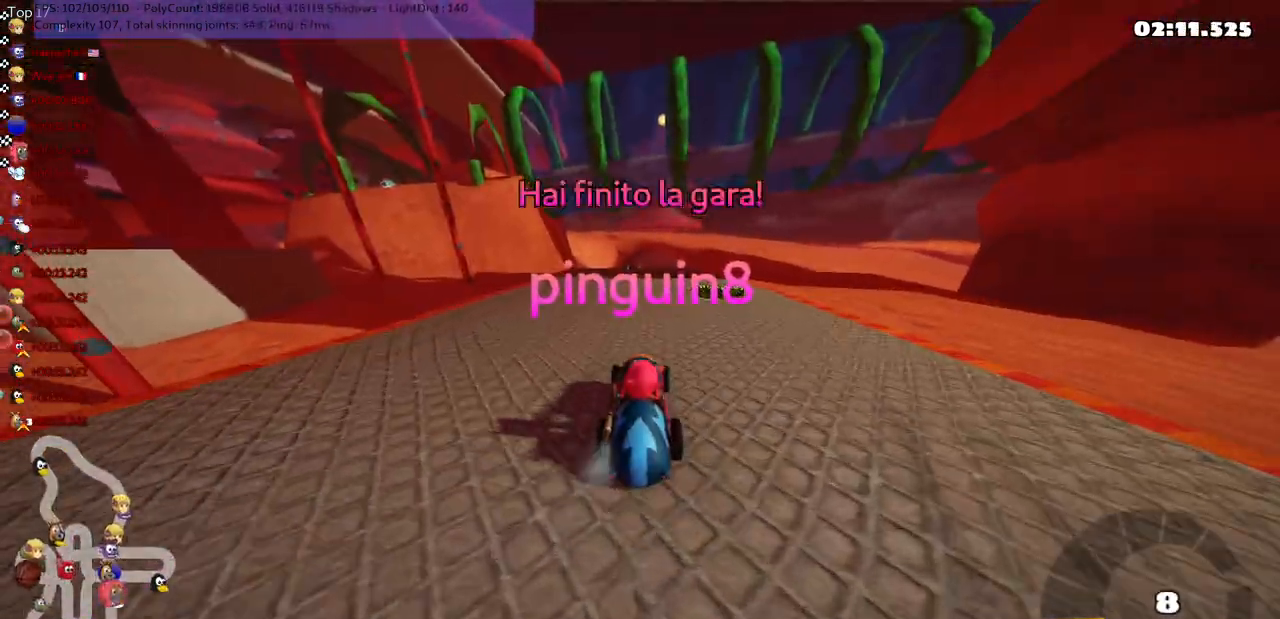
{"keys": ["right"], "events": [[433, "right", "down"]]}
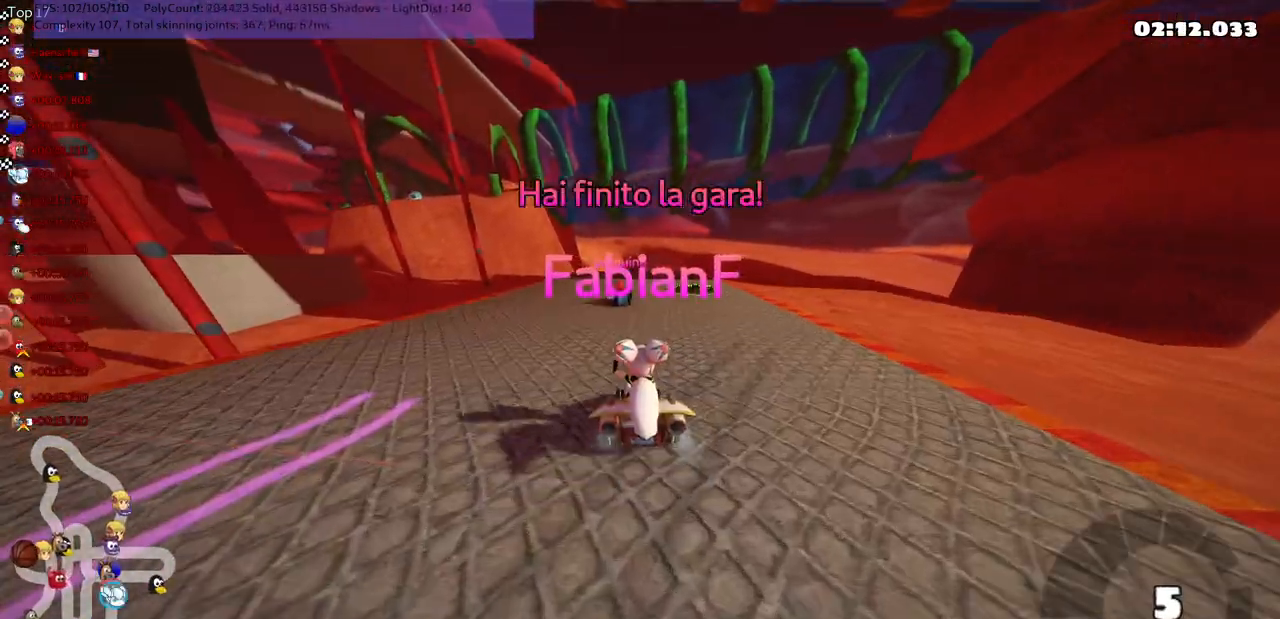
{"keys": [], "events": [[33, "right", "up"]]}
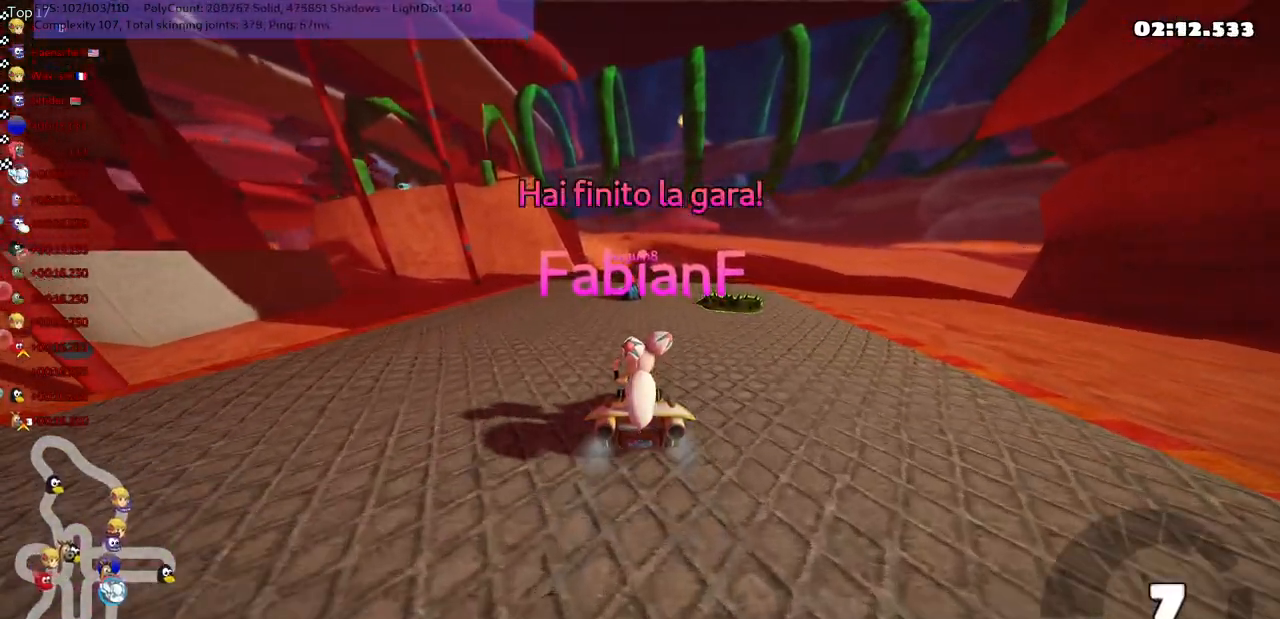
{"keys": [], "events": []}
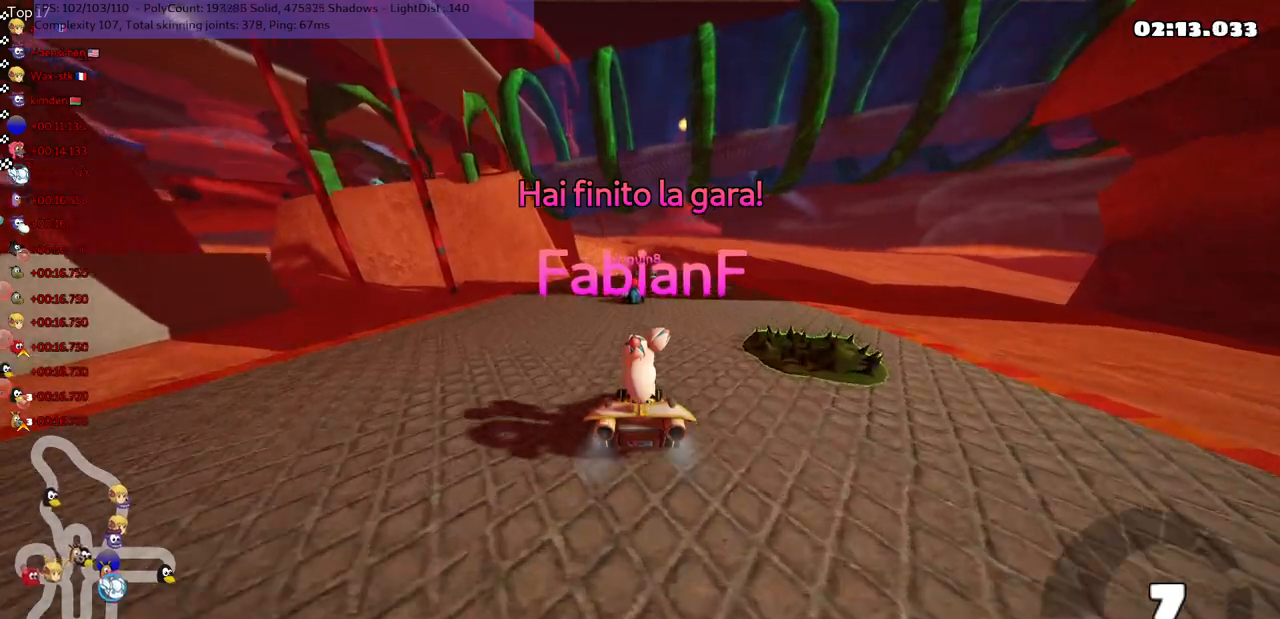
{"keys": [], "events": [[17, "right", "down"], [150, "right", "up"]]}
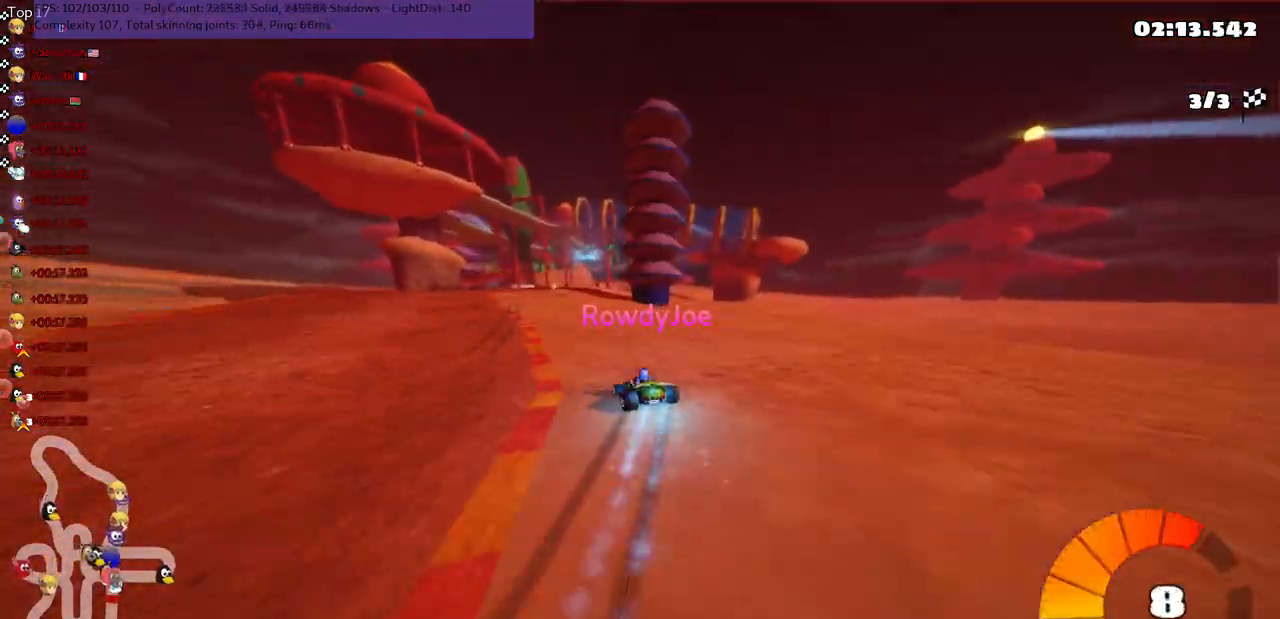
{"keys": [], "events": []}
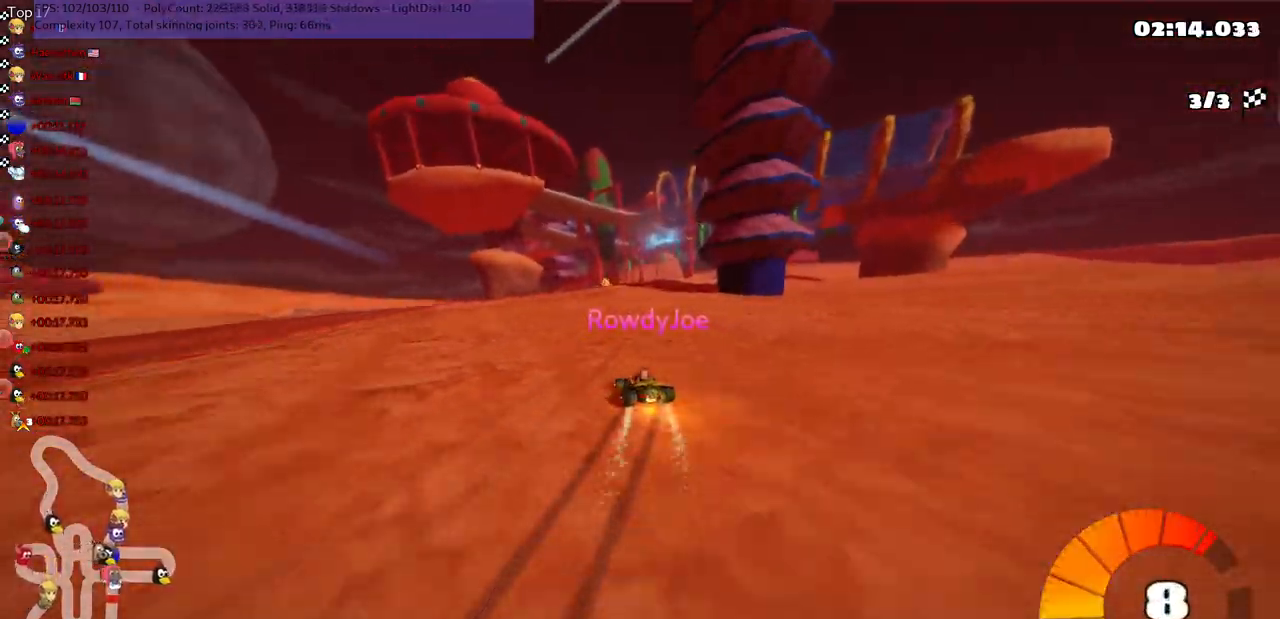
{"keys": [], "events": []}
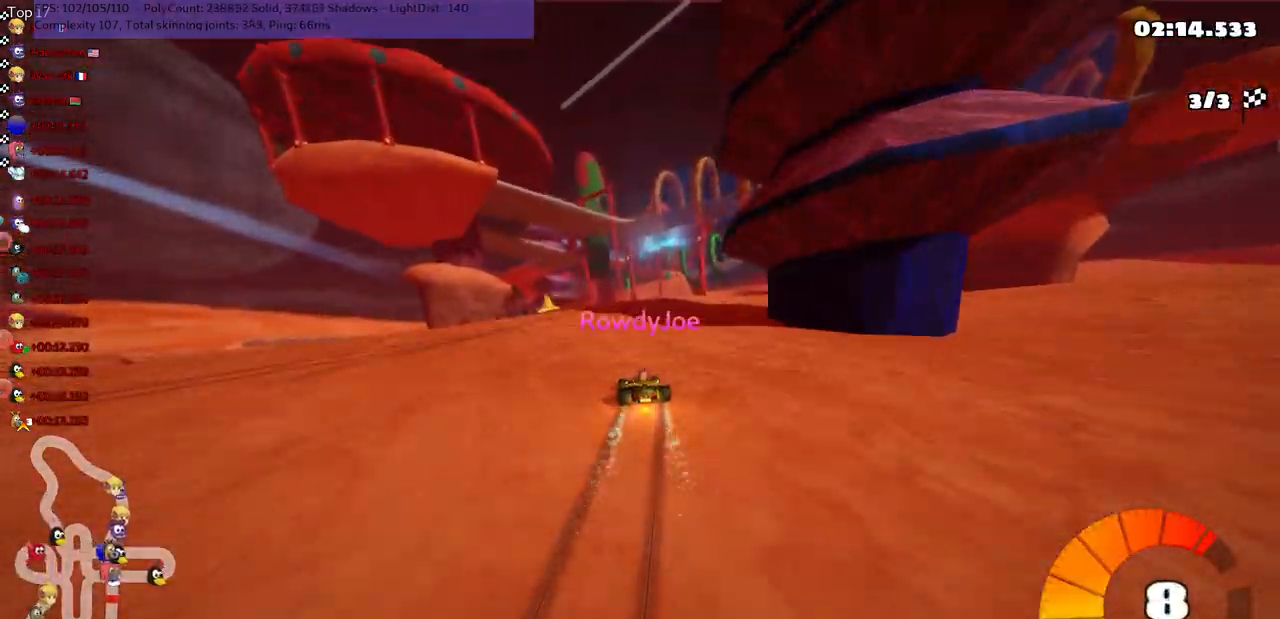
{"keys": [], "events": []}
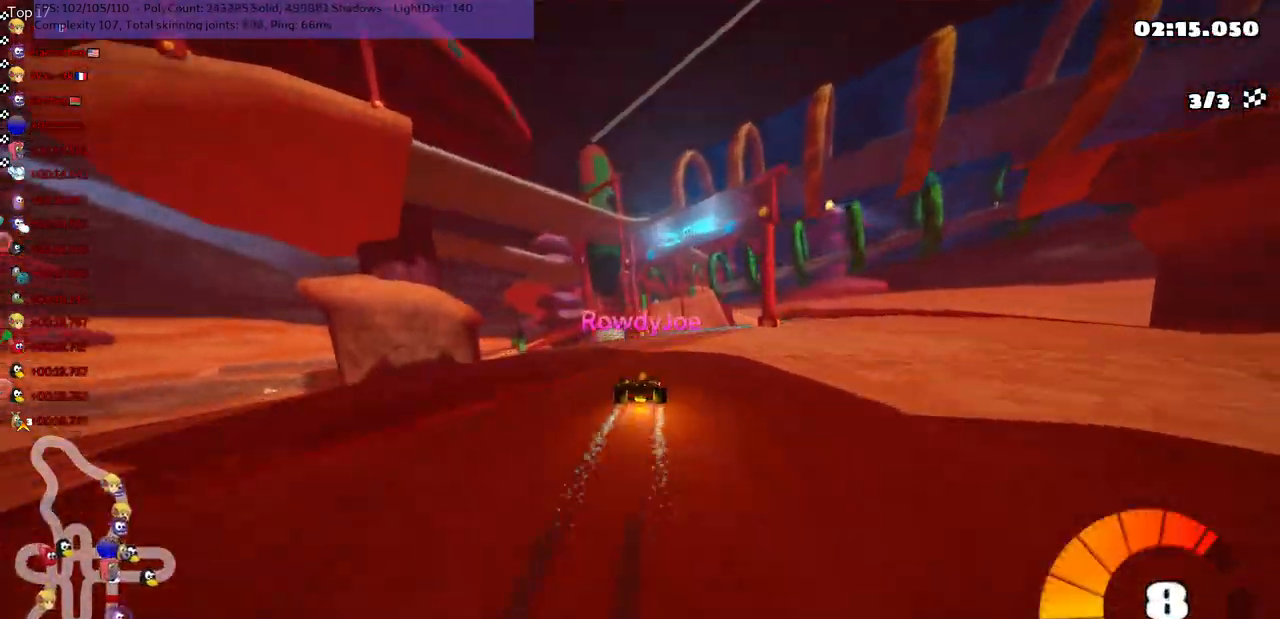
{"keys": [], "events": []}
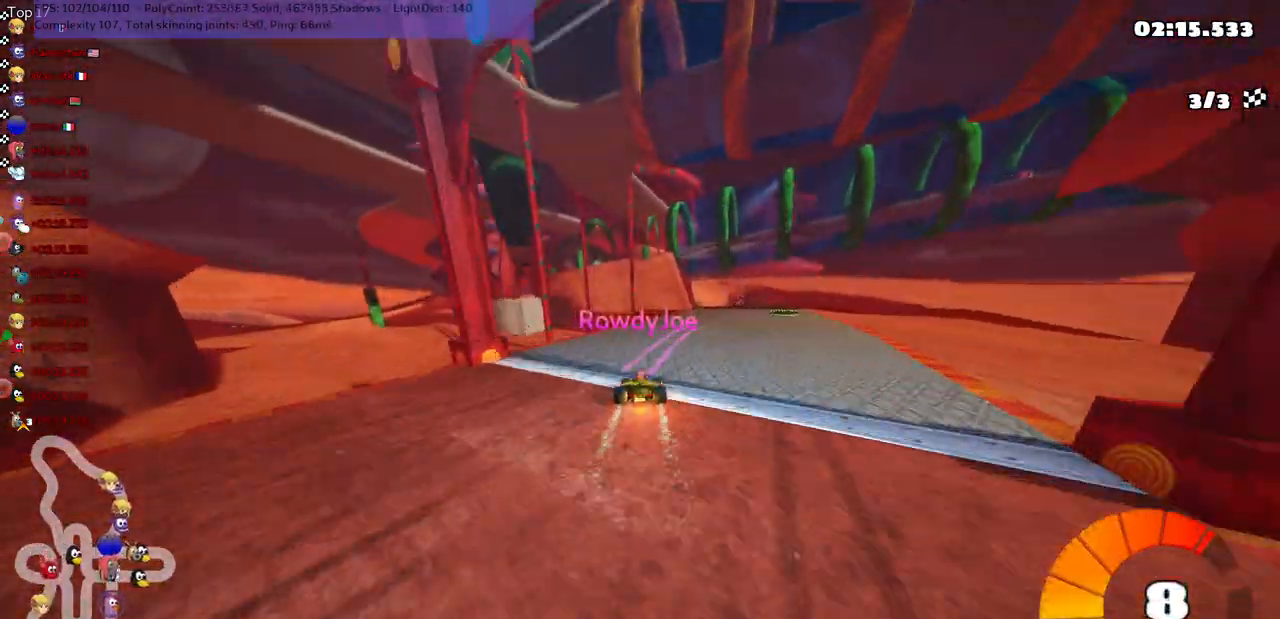
{"keys": [], "events": [[350, "right", "down"], [483, "right", "up"]]}
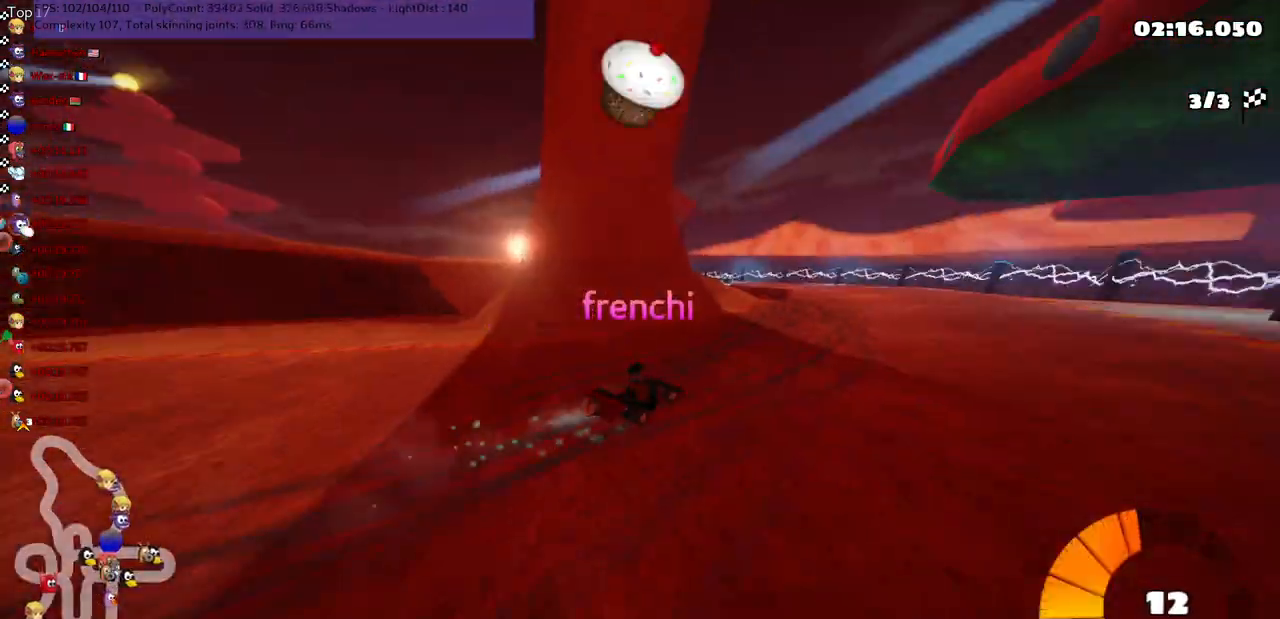
{"keys": [], "events": []}
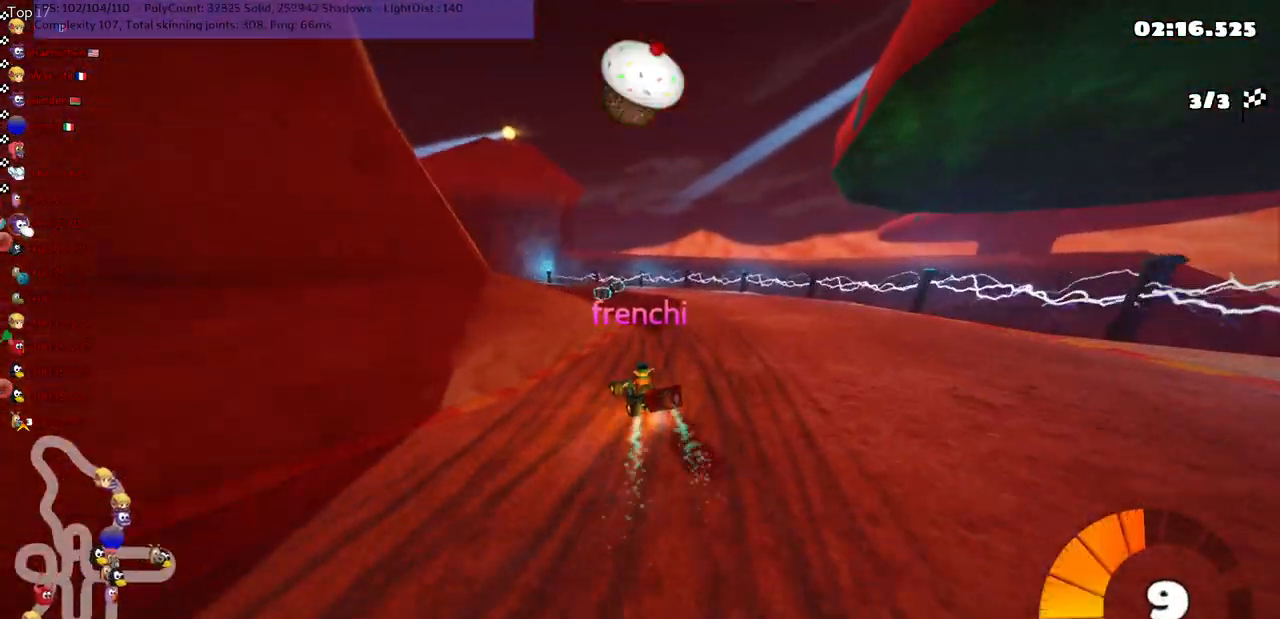
{"keys": [], "events": []}
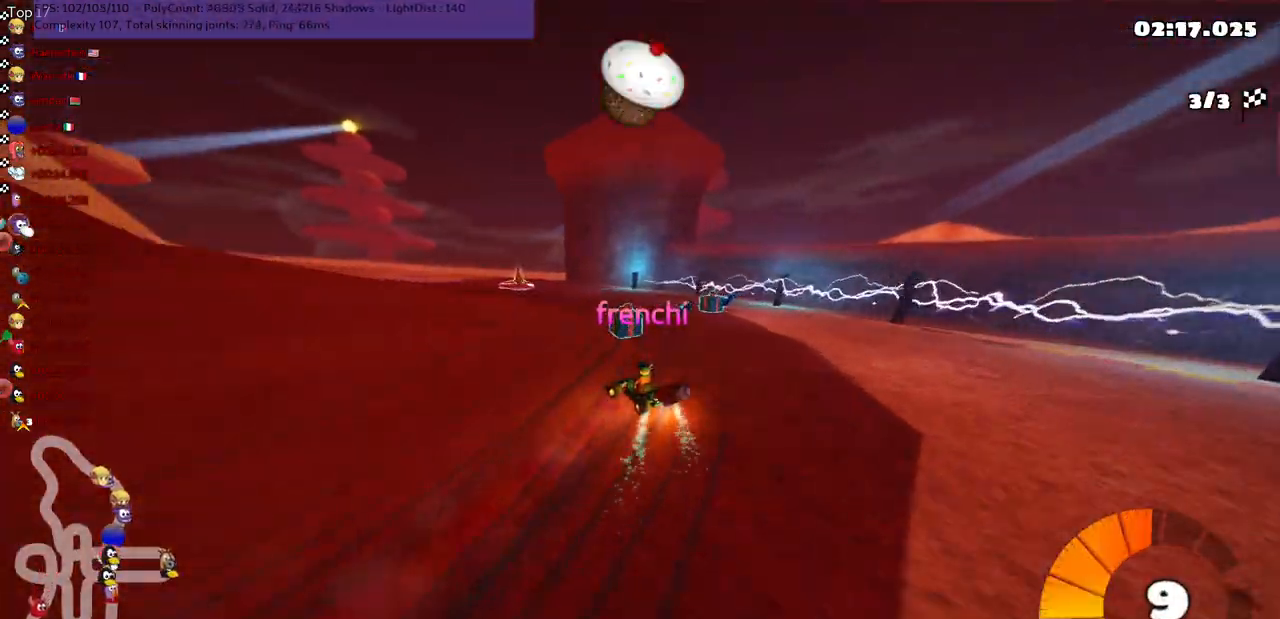
{"keys": [], "events": []}
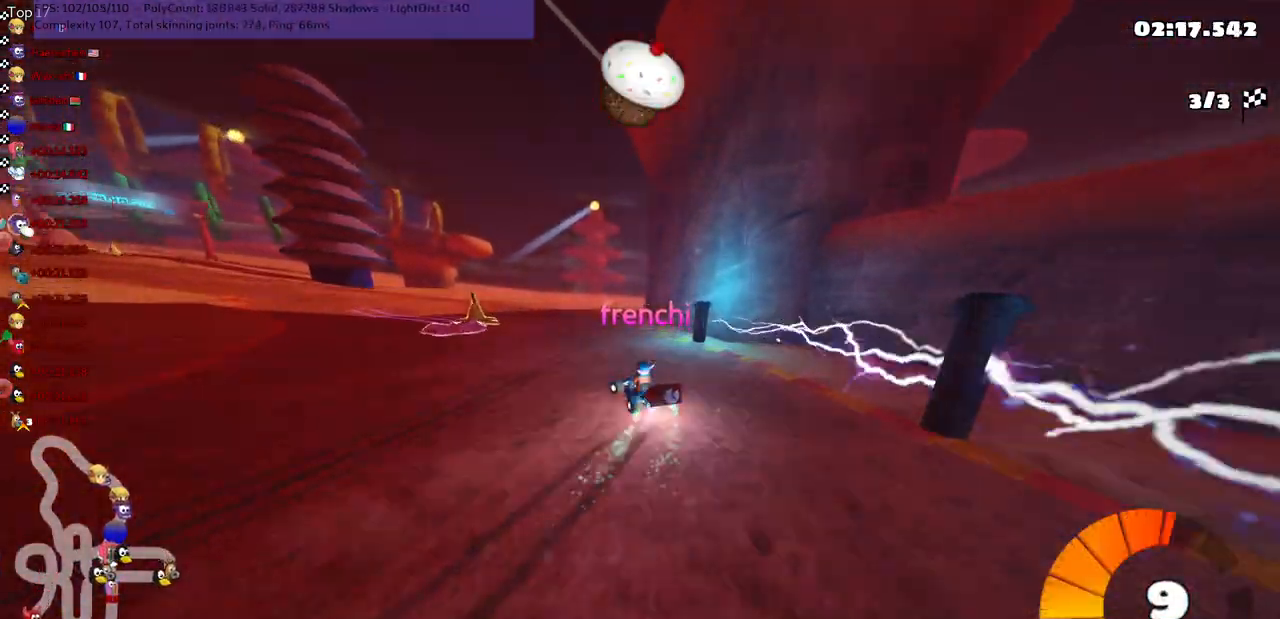
{"keys": [], "events": []}
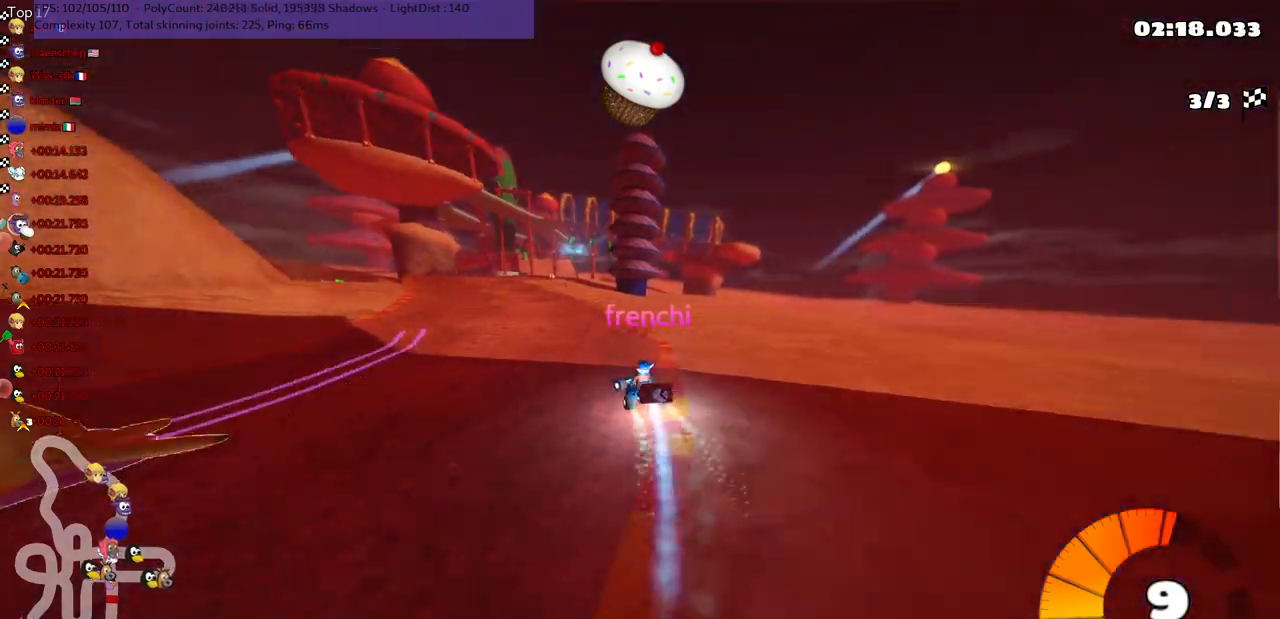
{"keys": [], "events": []}
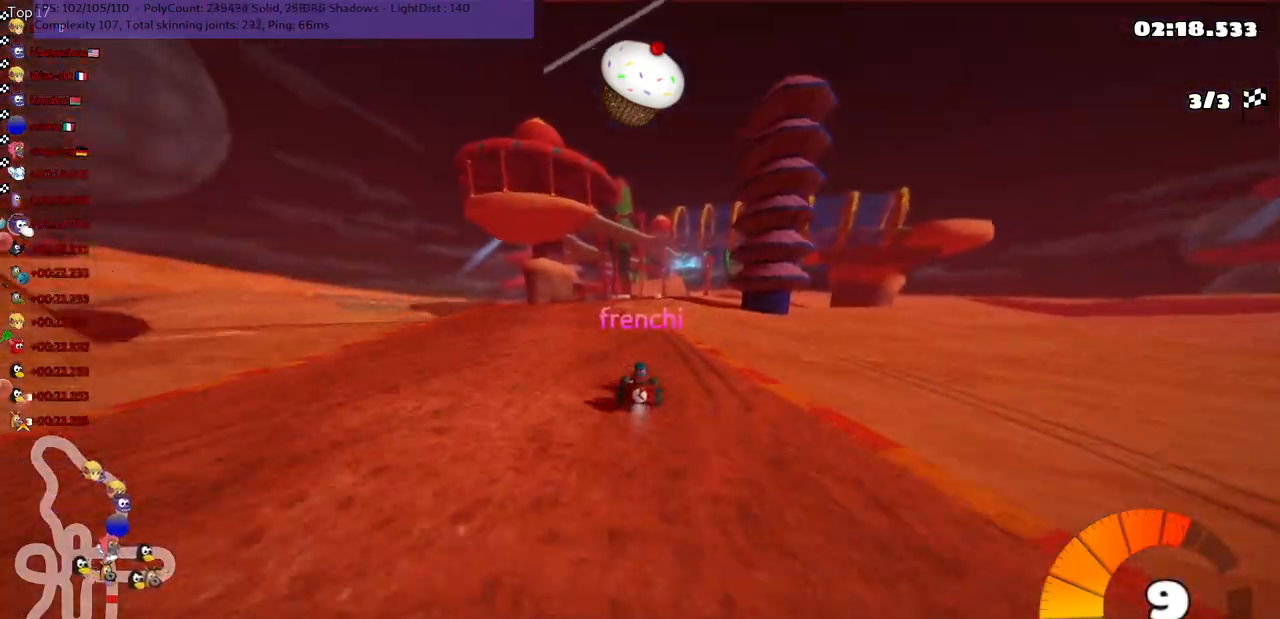
{"keys": [], "events": []}
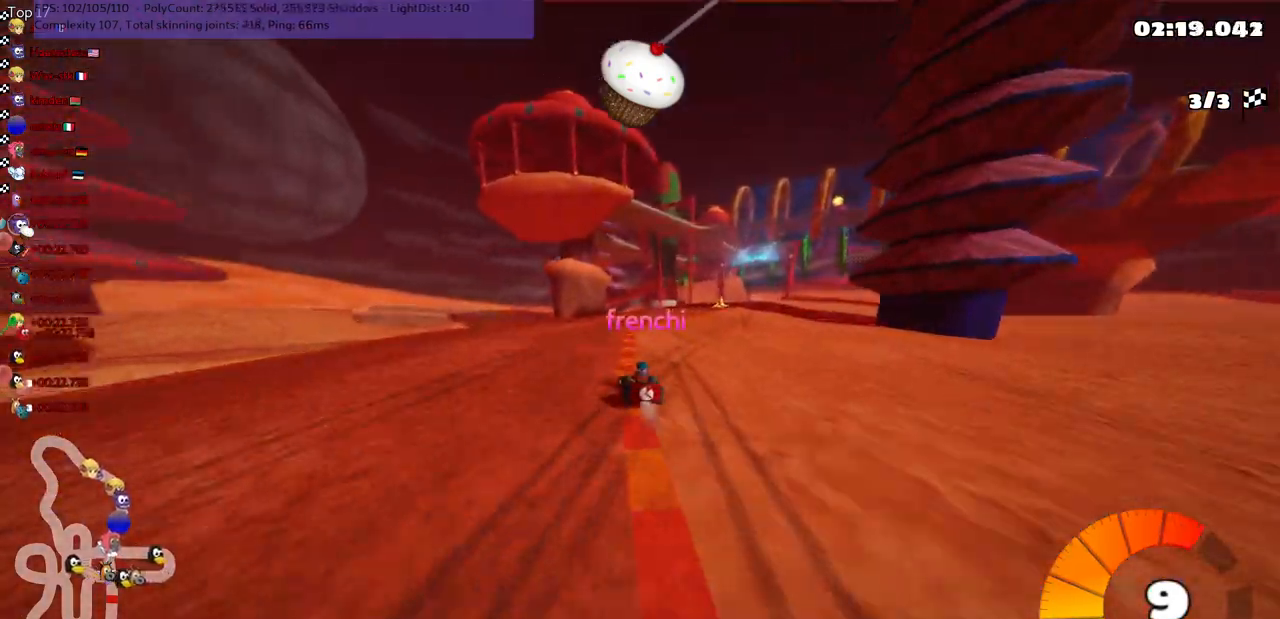
{"keys": [], "events": []}
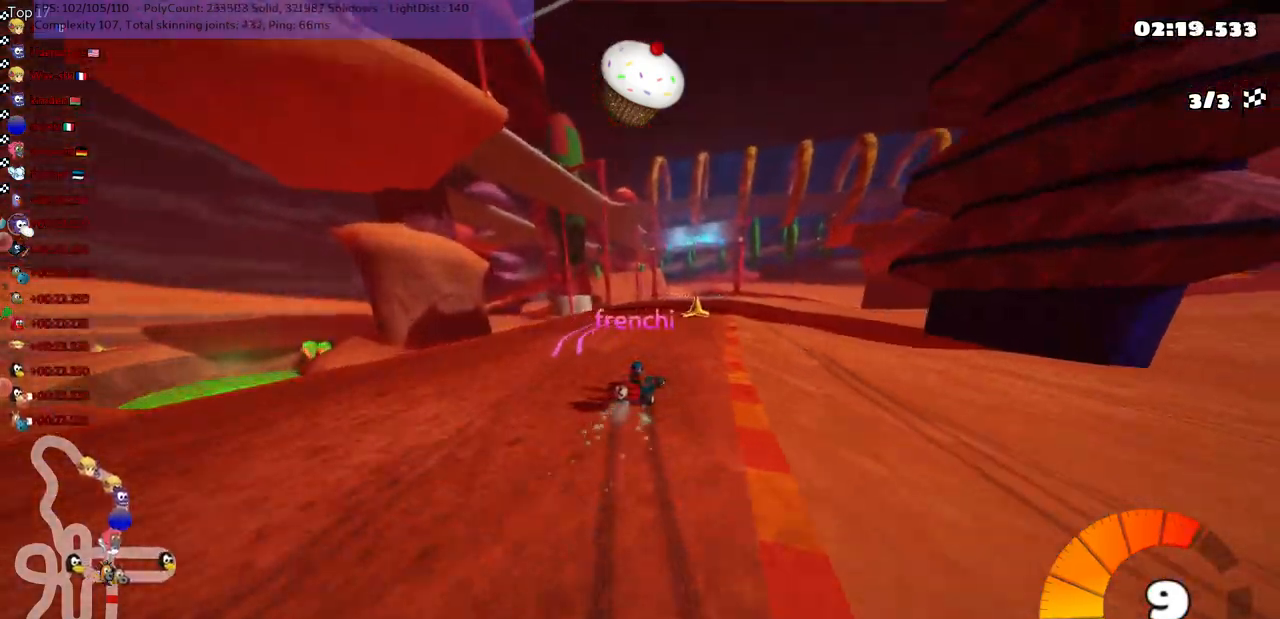
{"keys": [], "events": []}
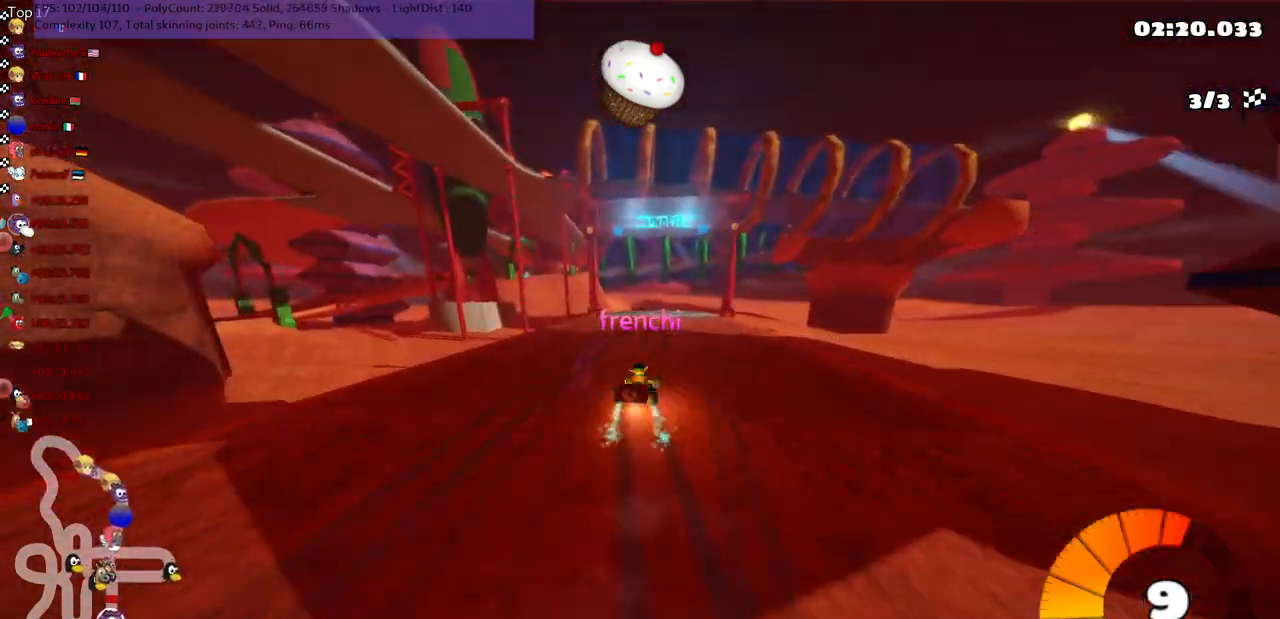
{"keys": [], "events": []}
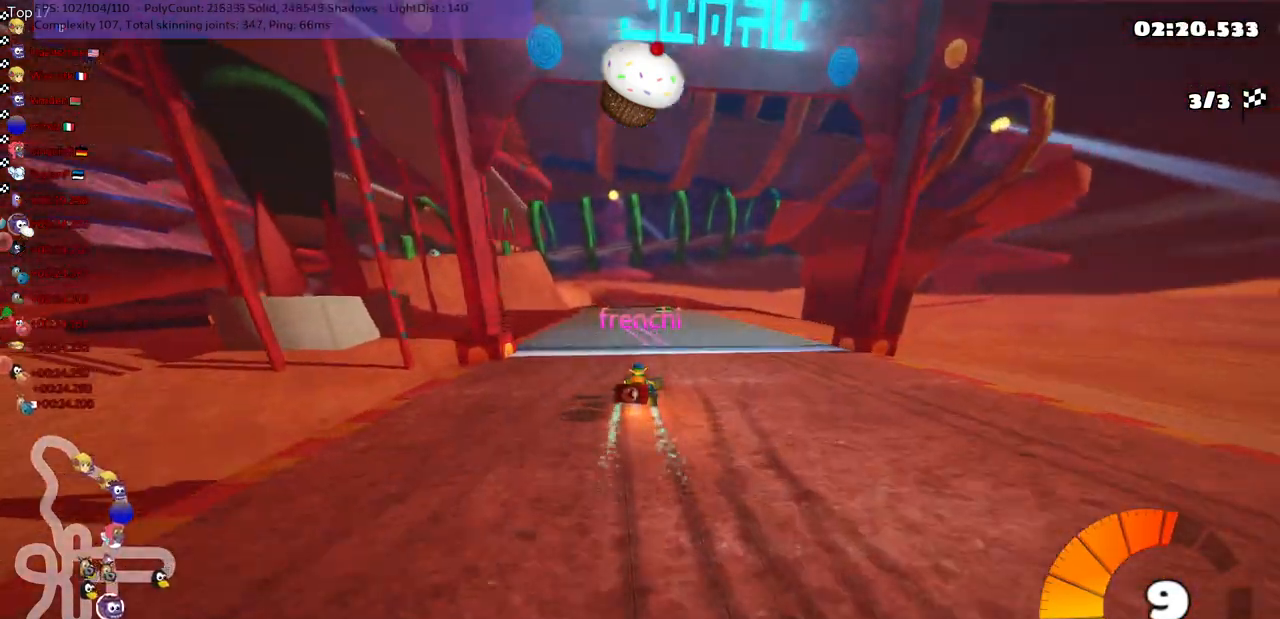
{"keys": [], "events": []}
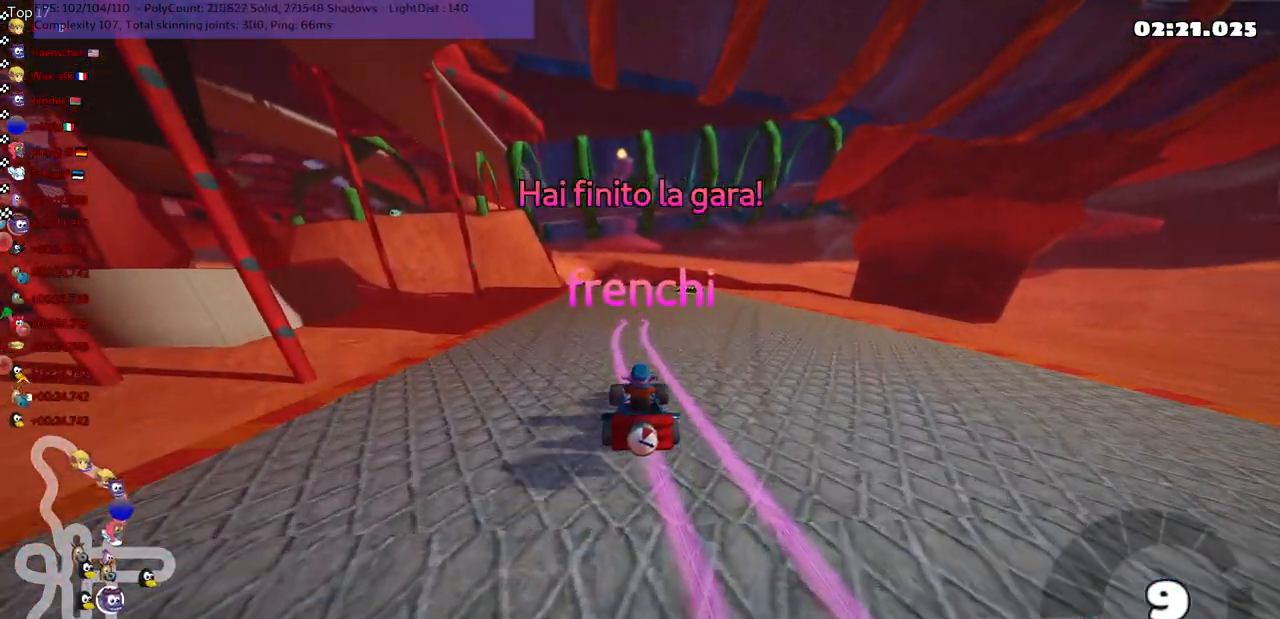
{"keys": [], "events": [[183, "up", "down"], [250, "up", "up"]]}
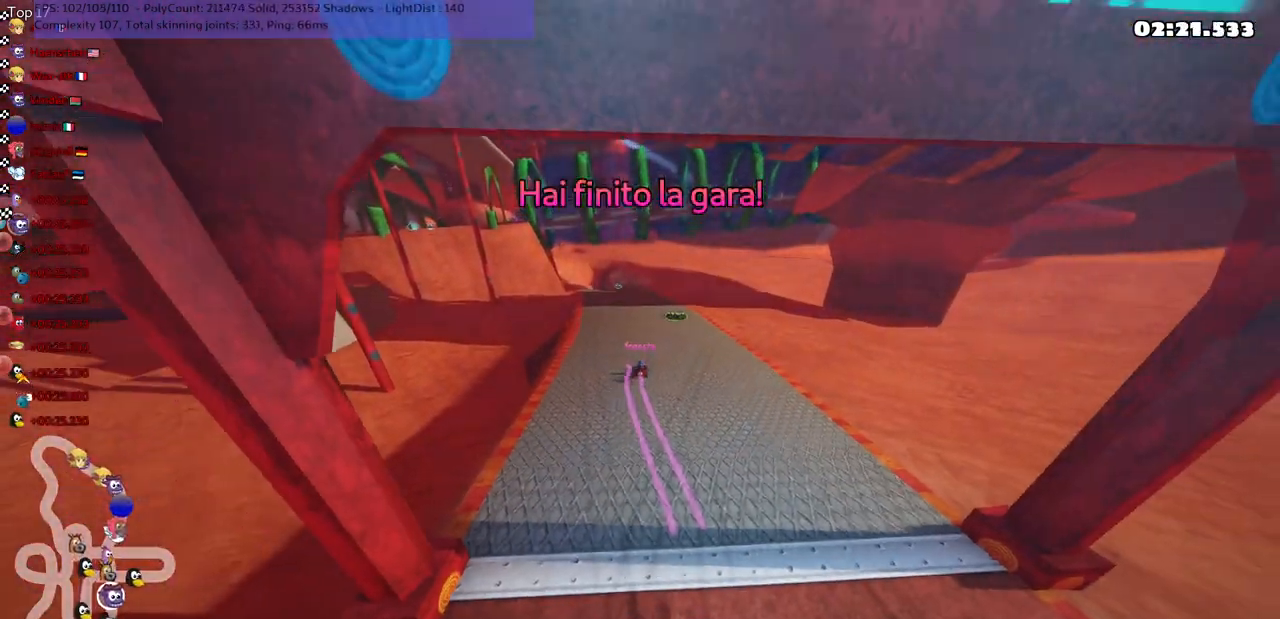
{"keys": [], "events": [[50, "right", "down"], [150, "right", "up"]]}
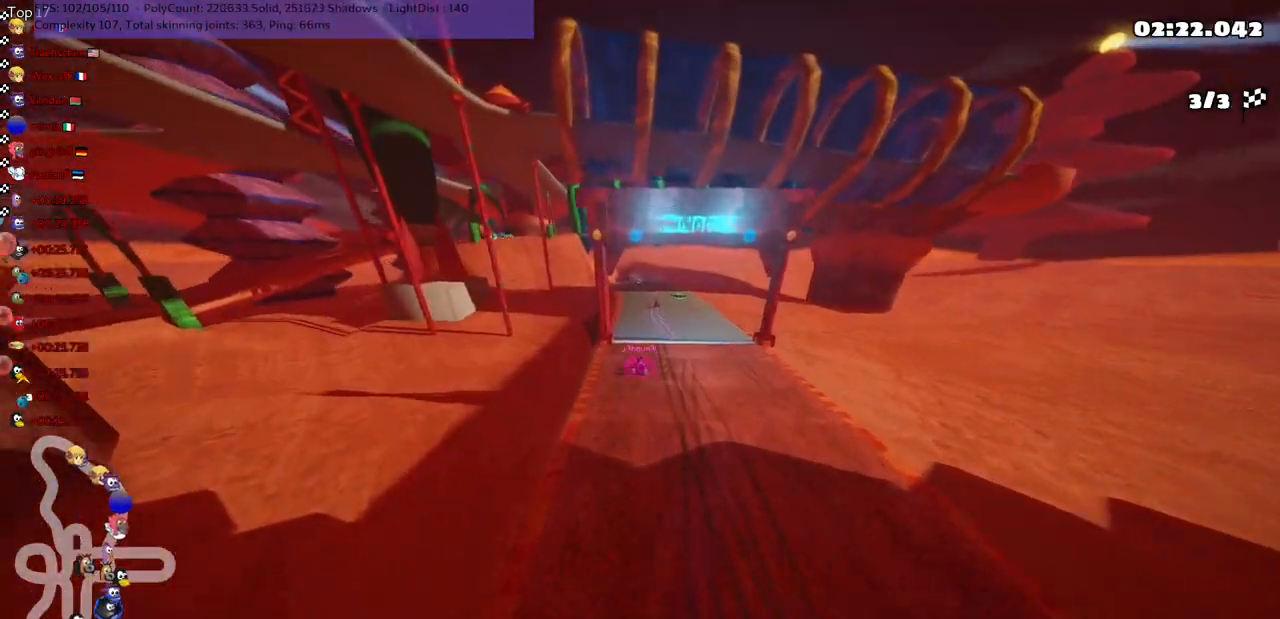
{"keys": [], "events": []}
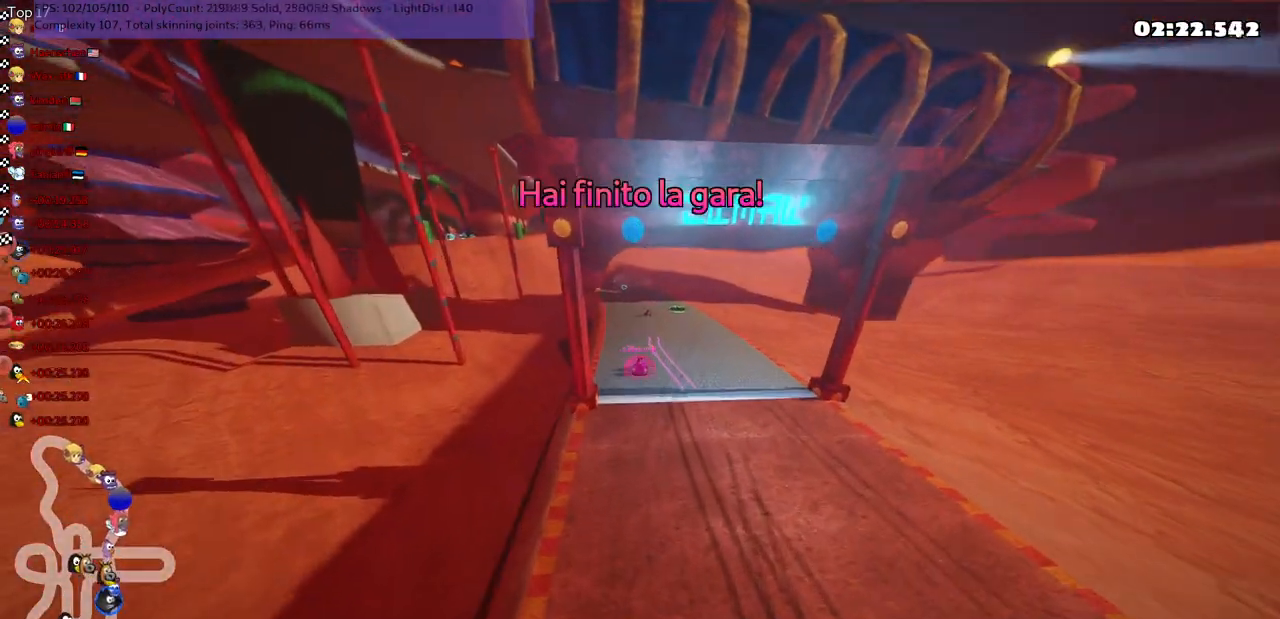
{"keys": [], "events": [[100, "right", "down"], [200, "right", "up"]]}
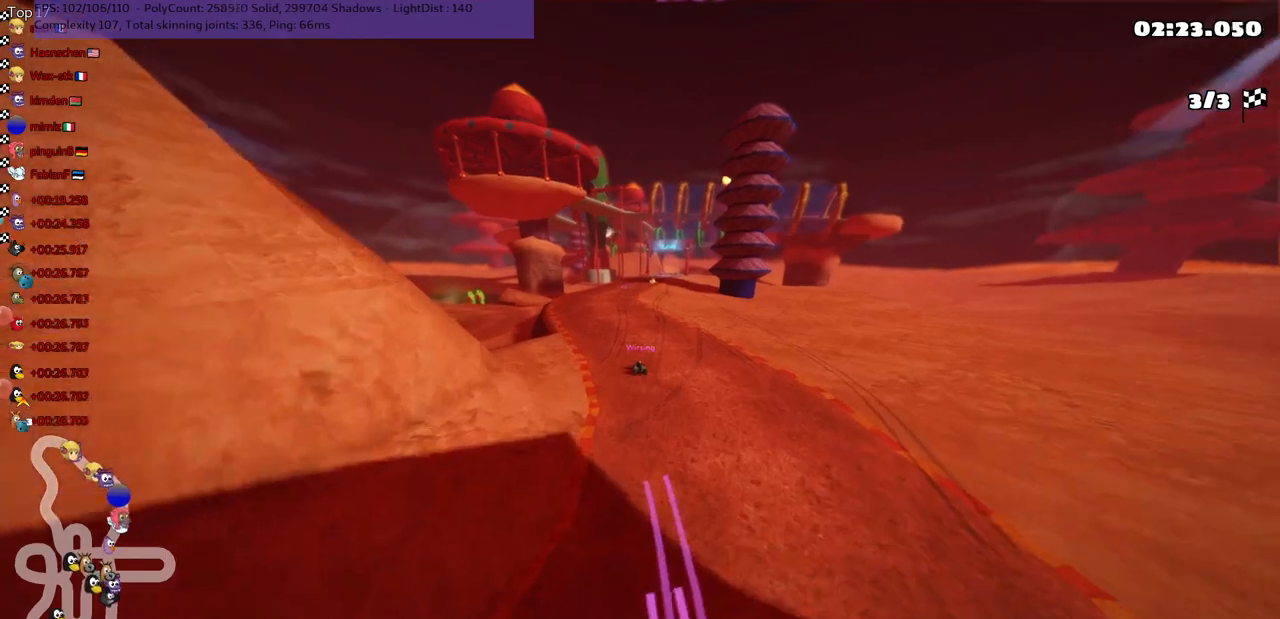
{"keys": ["right"], "events": [[433, "right", "down"]]}
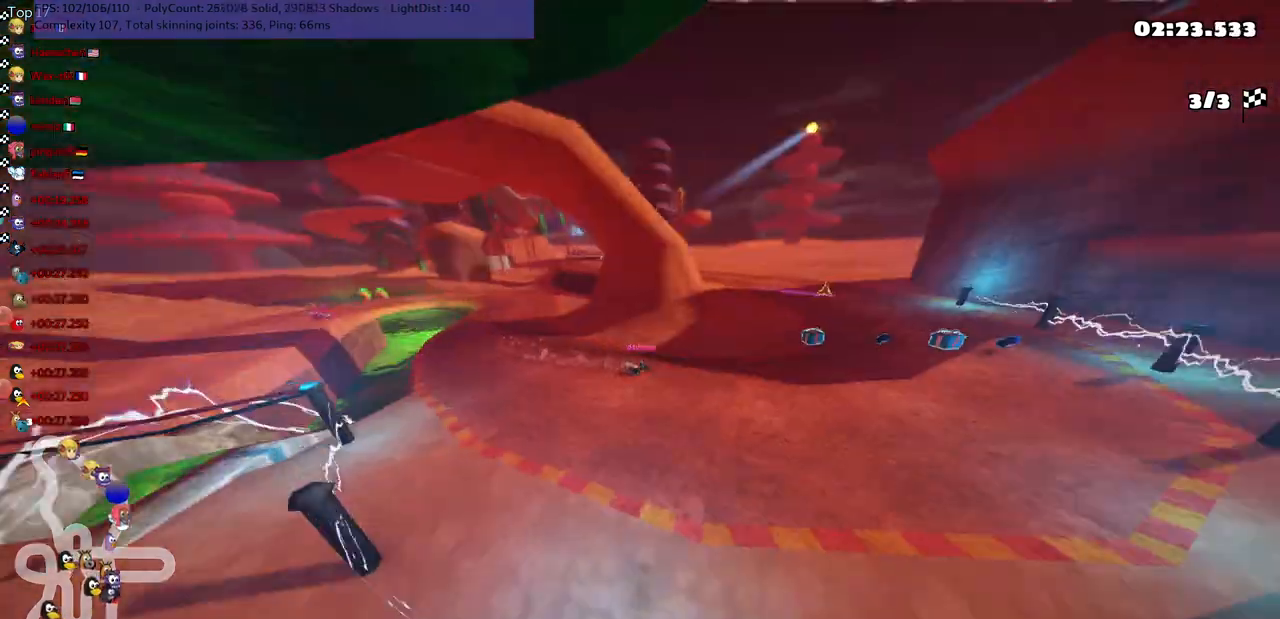
{"keys": [], "events": [[67, "right", "up"]]}